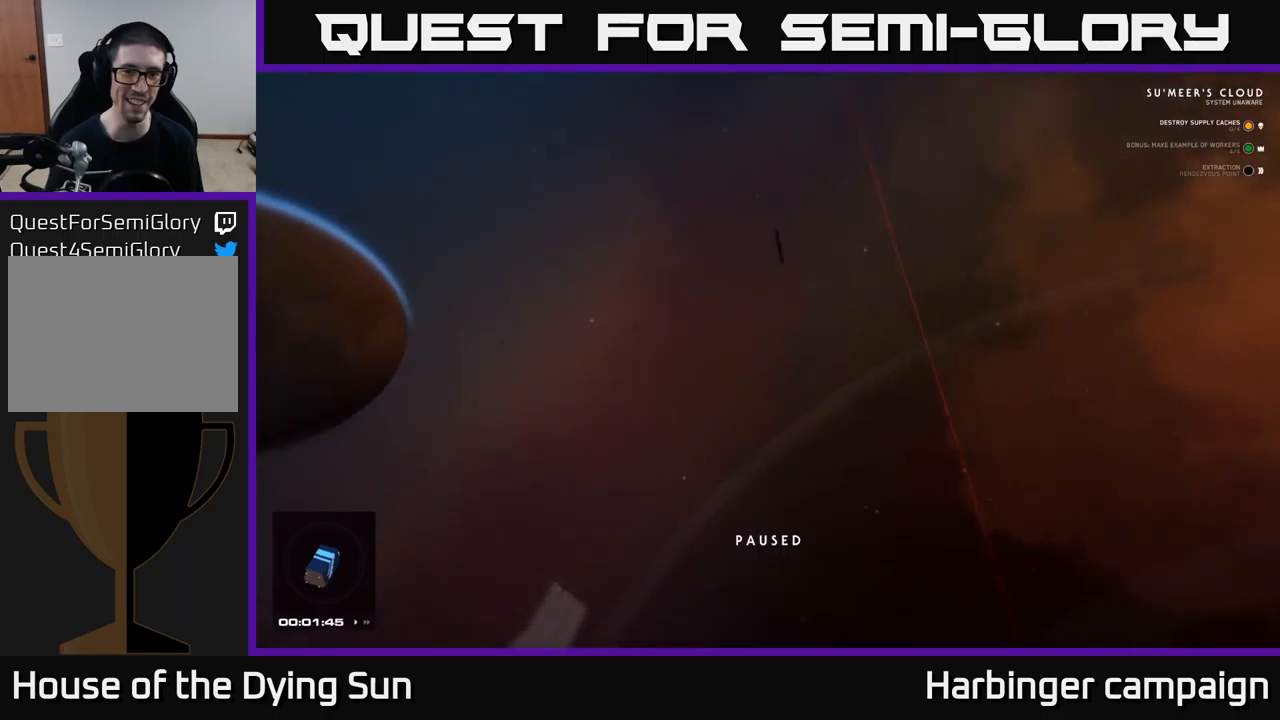
Gameplay with a controller (Xbox layout); each line is a JSON object with the inputs held at the frame after it. "events" lists button and stick changes between this image and that frame as [ms after this image, input, new state], when the widget could be followed in between.
{"buttons": [], "left_stick": "center", "right_stick": "up-right", "events": [[133, "right_stick", "up-right"]]}
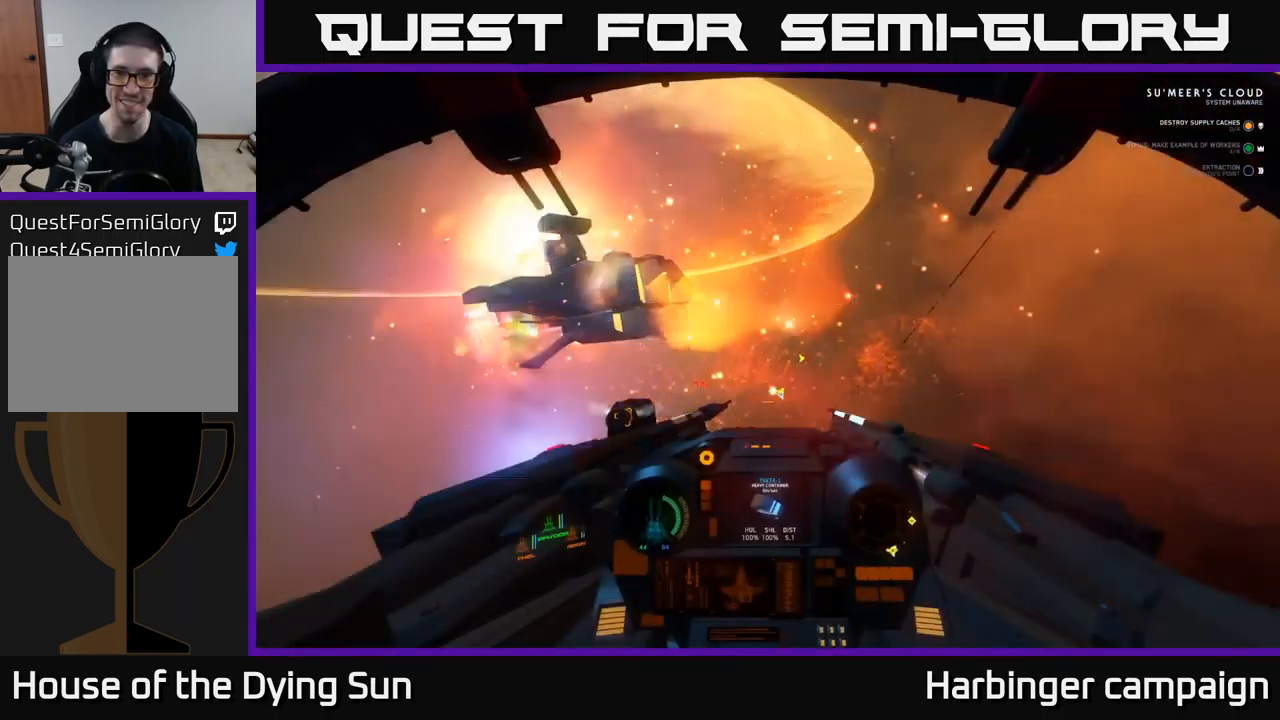
{"buttons": [], "left_stick": "center", "right_stick": "down-right", "events": [[267, "right_stick", "right"], [417, "right_stick", "down-right"]]}
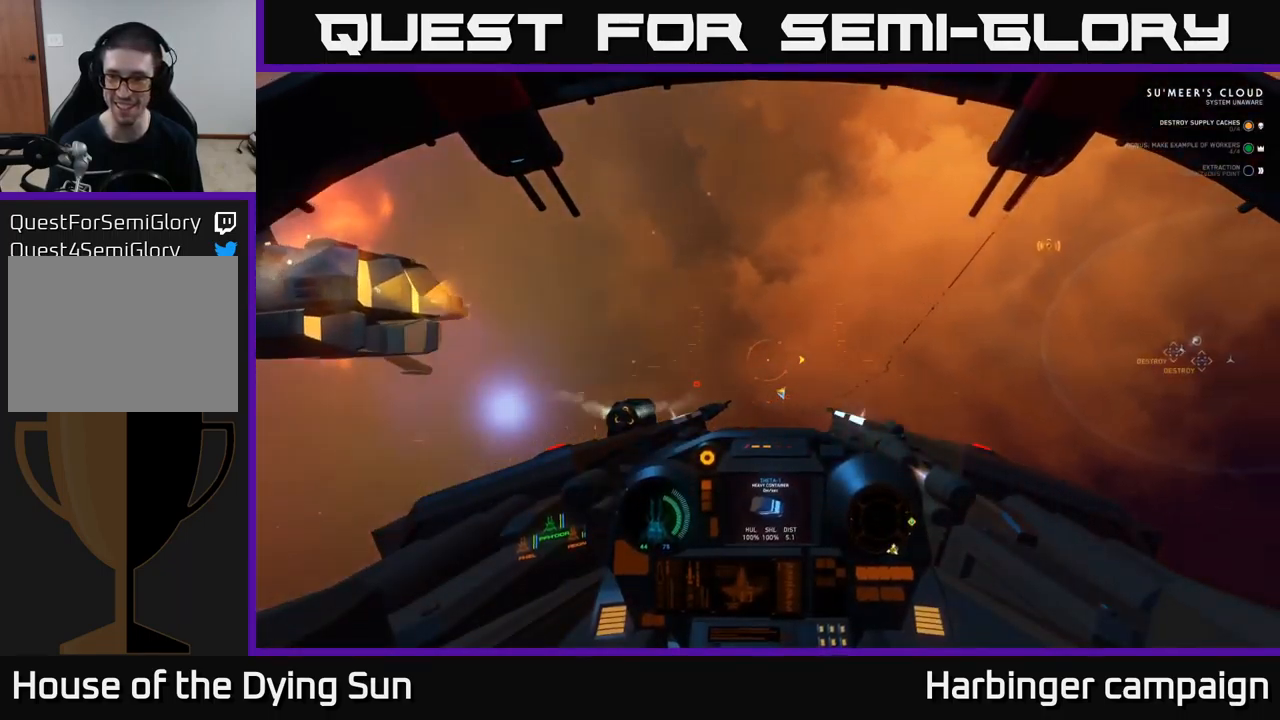
{"buttons": ["L2"], "left_stick": "center", "right_stick": "center", "events": [[150, "right_stick", "right"], [300, "L2", "down"], [483, "right_stick", "center"]]}
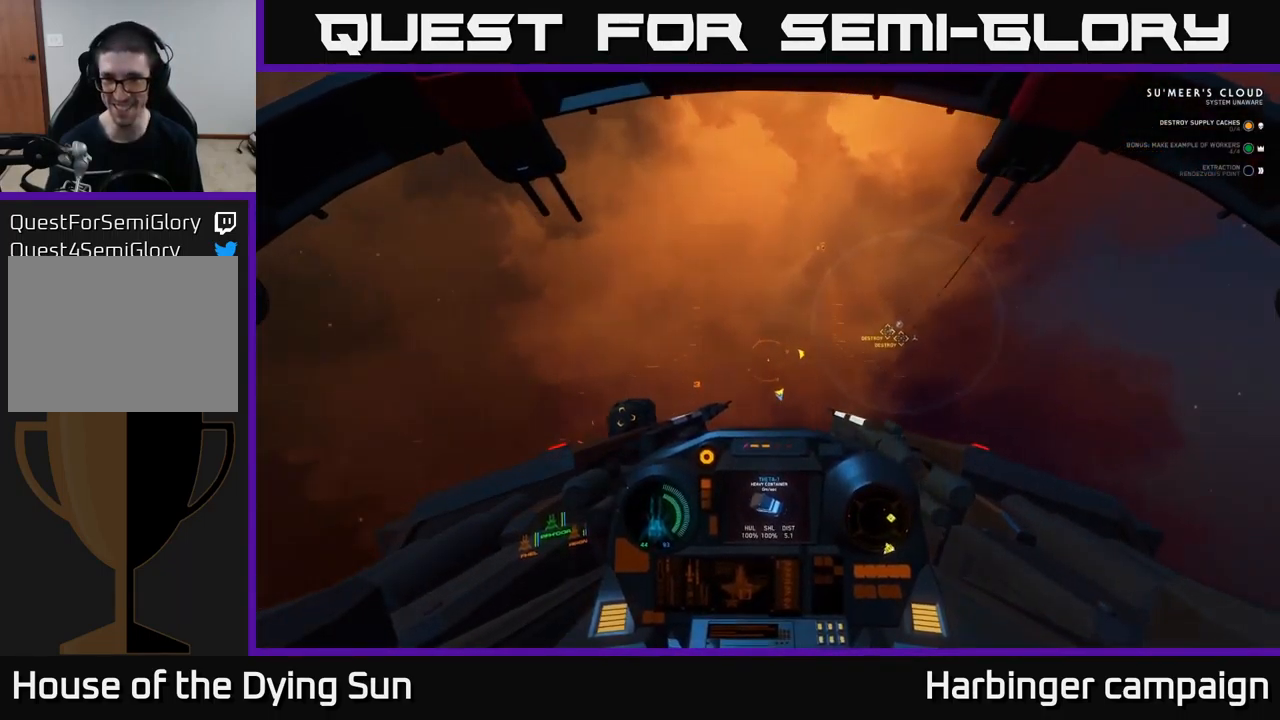
{"buttons": ["L2"], "left_stick": "center", "right_stick": "center", "events": [[83, "right_stick", "right"], [233, "right_stick", "up-right"], [367, "right_stick", "center"]]}
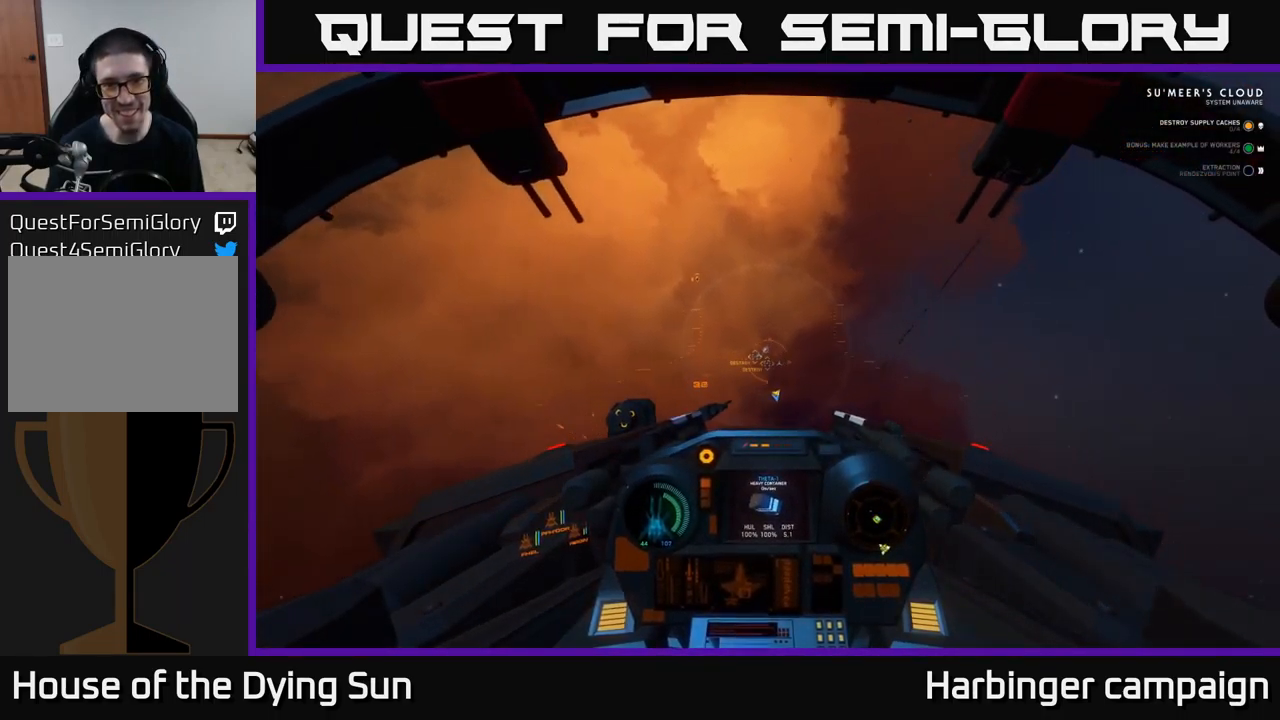
{"buttons": ["L2"], "left_stick": "center", "right_stick": "center", "events": [[83, "right_stick", "up-left"], [483, "right_stick", "center"]]}
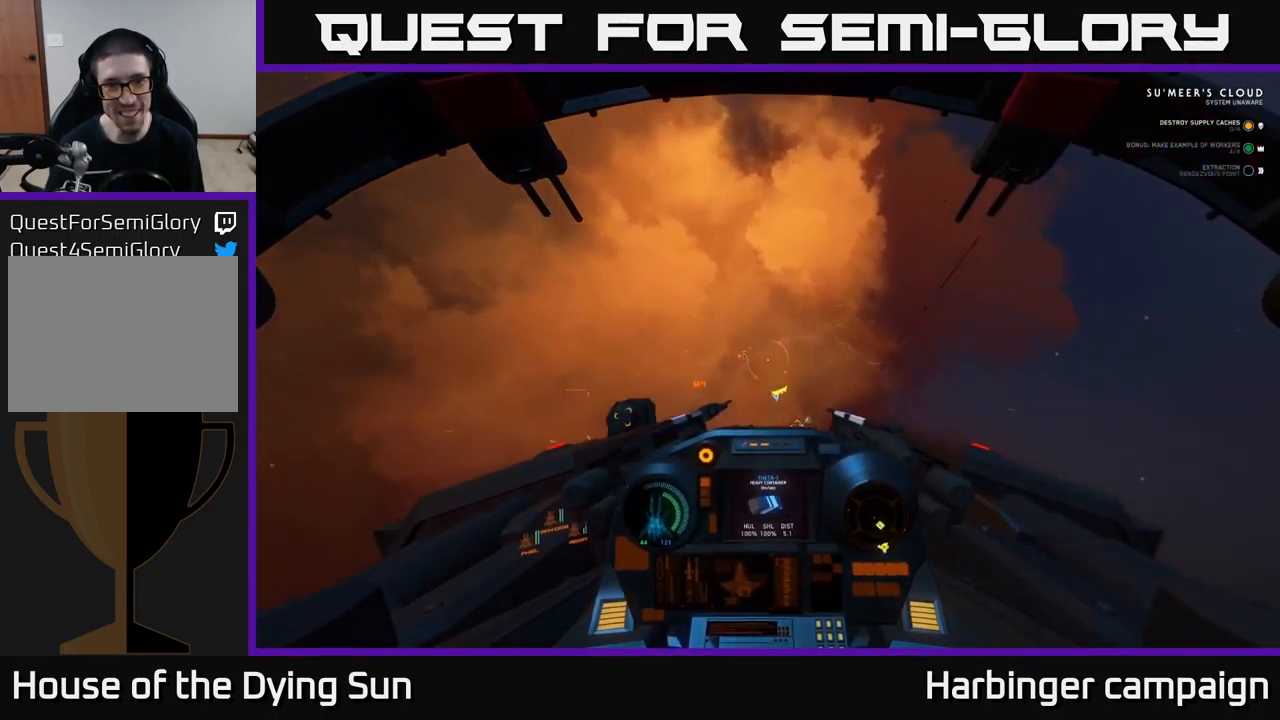
{"buttons": ["L2"], "left_stick": "center", "right_stick": "down-right", "events": [[100, "R1", "down"], [167, "right_stick", "down-right"], [200, "R1", "up"]]}
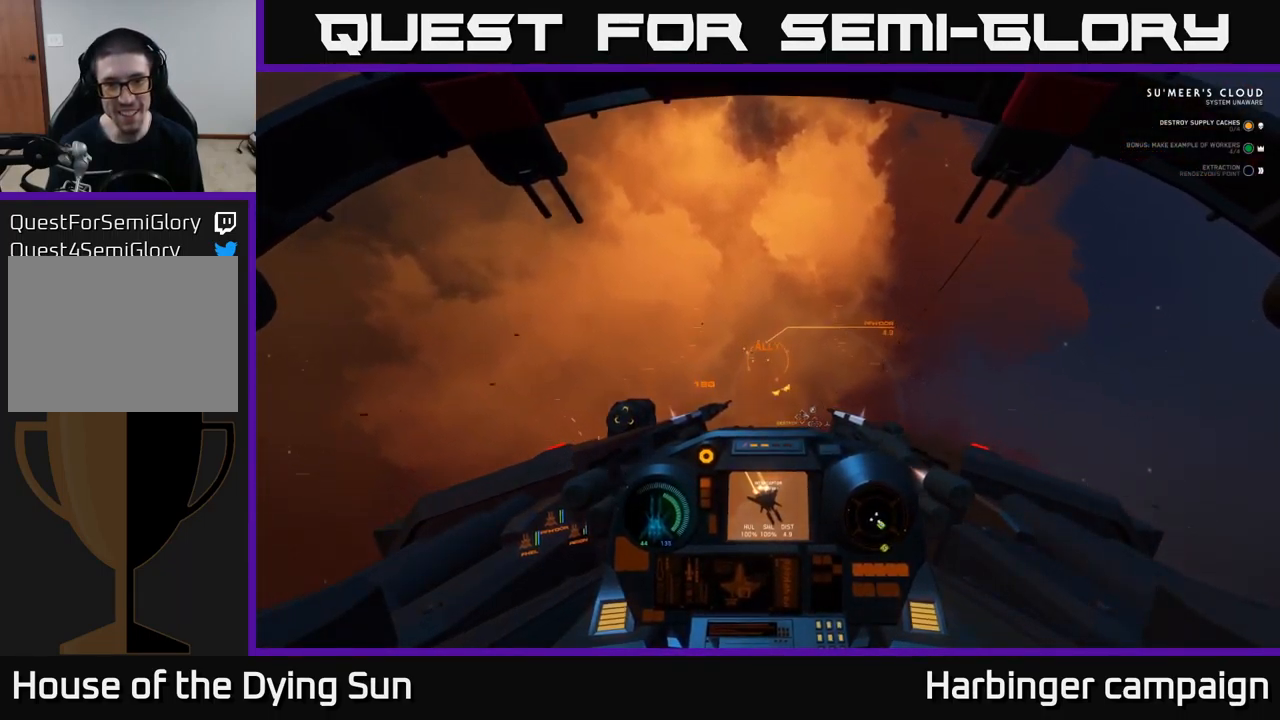
{"buttons": ["L2"], "left_stick": "center", "right_stick": "center", "events": [[100, "L2", "up"], [183, "right_stick", "center"], [217, "L2", "down"], [367, "R1", "down"], [467, "R1", "up"]]}
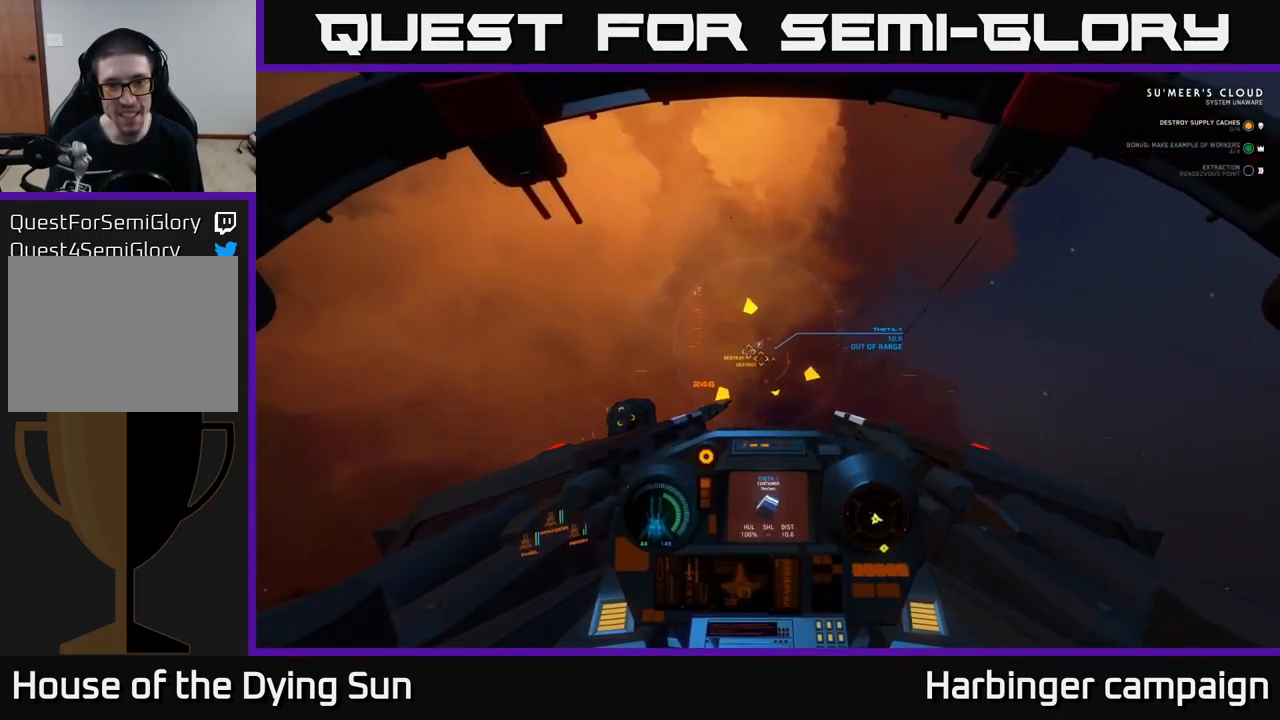
{"buttons": ["L2"], "left_stick": "center", "right_stick": "center", "events": [[83, "right_stick", "up-right"], [200, "right_stick", "center"], [383, "right_stick", "up-left"], [450, "right_stick", "center"]]}
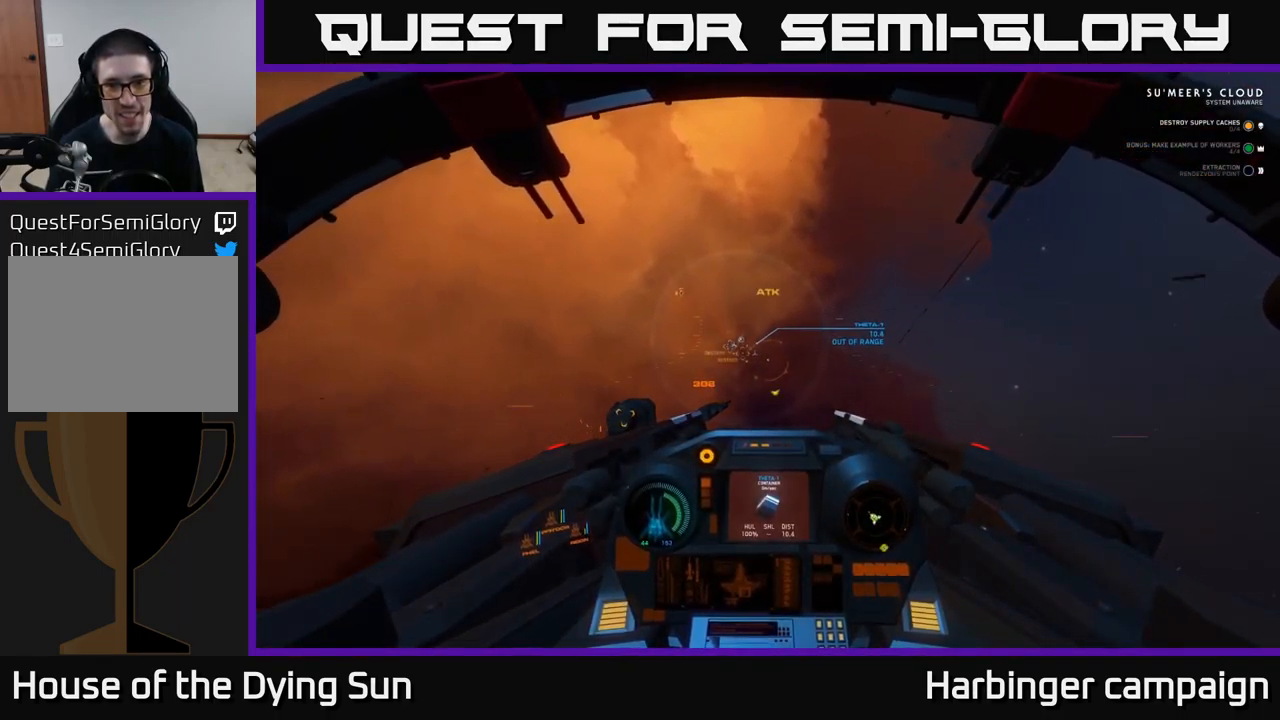
{"buttons": ["L2"], "left_stick": "center", "right_stick": "center", "events": [[67, "R1", "down"], [133, "R1", "up"], [367, "right_stick", "up"], [483, "right_stick", "center"]]}
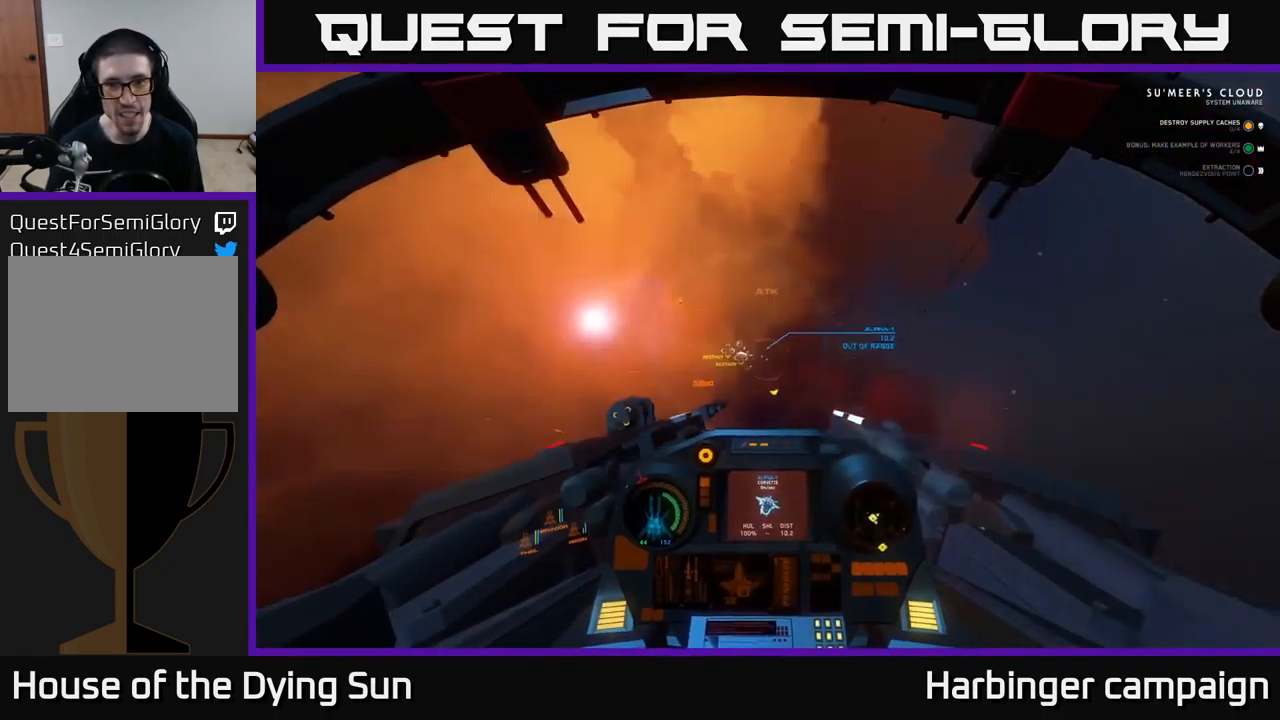
{"buttons": ["L2"], "left_stick": "center", "right_stick": "down", "events": [[200, "right_stick", "down"], [367, "right_stick", "right"], [467, "right_stick", "down"]]}
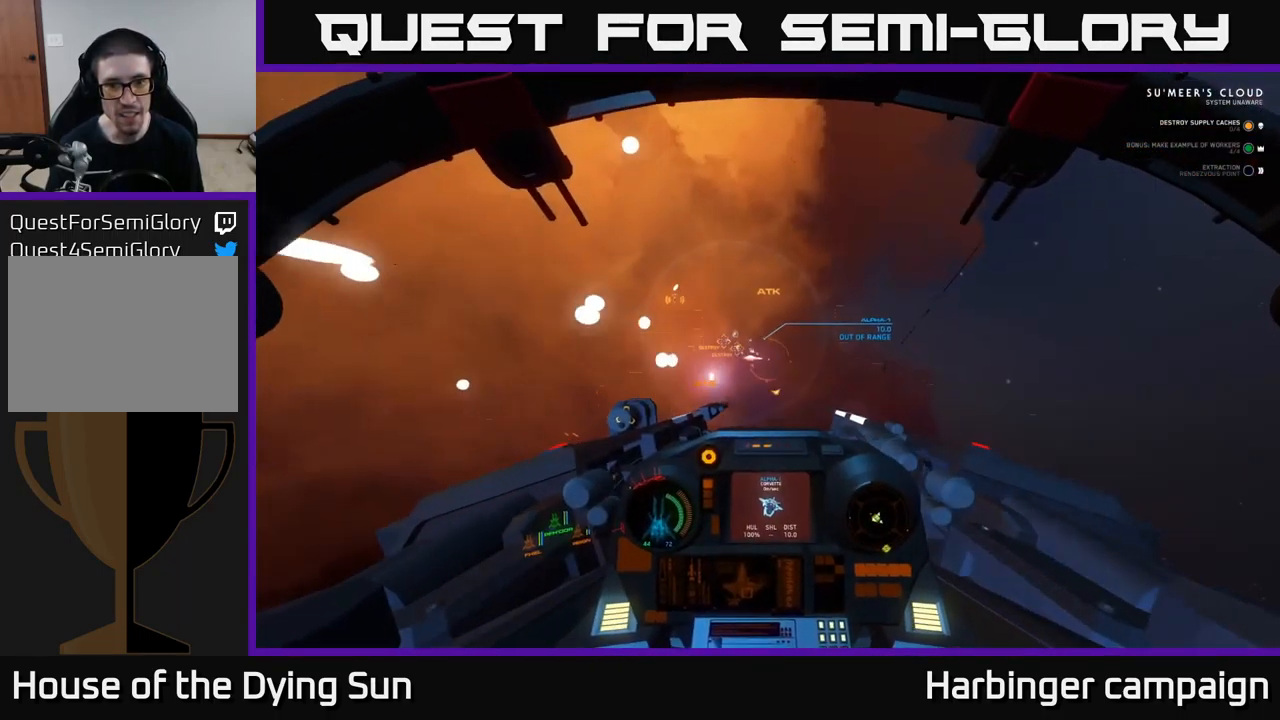
{"buttons": ["L2"], "left_stick": "center", "right_stick": "down-right", "events": [[17, "right_stick", "center"], [334, "right_stick", "down-right"]]}
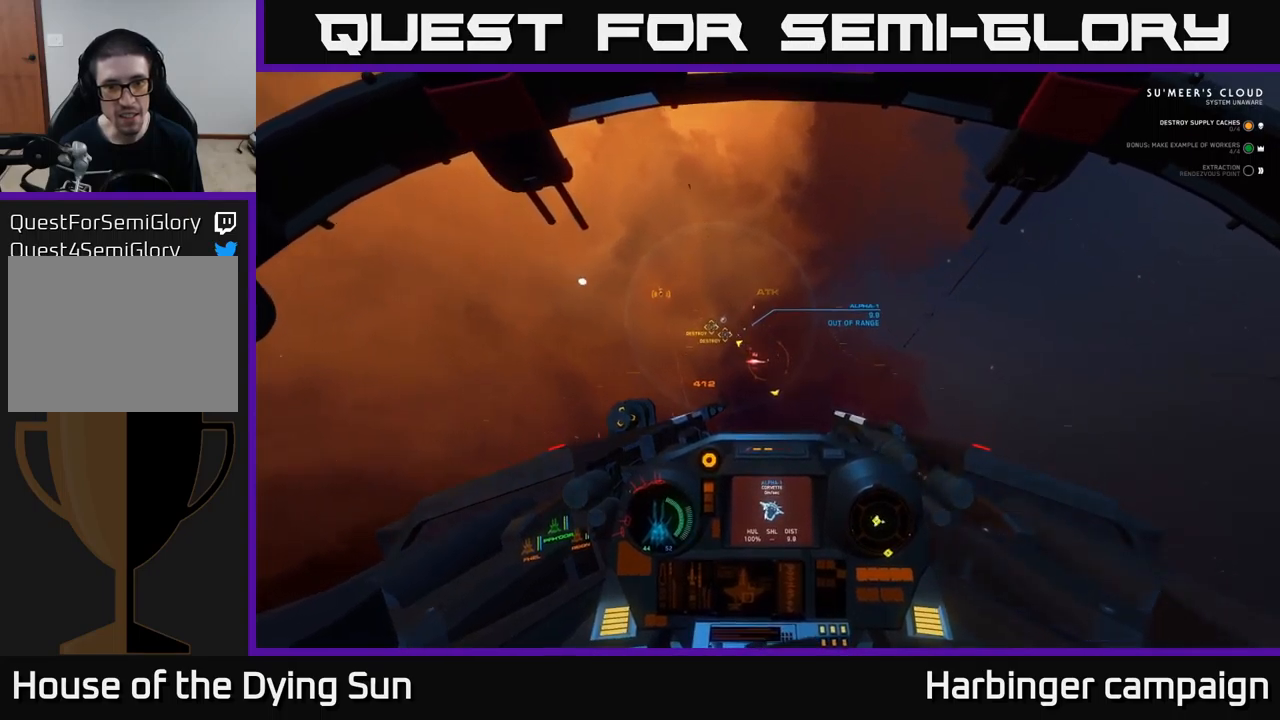
{"buttons": ["L2"], "left_stick": "center", "right_stick": "up-left", "events": [[17, "right_stick", "center"], [500, "right_stick", "up-left"]]}
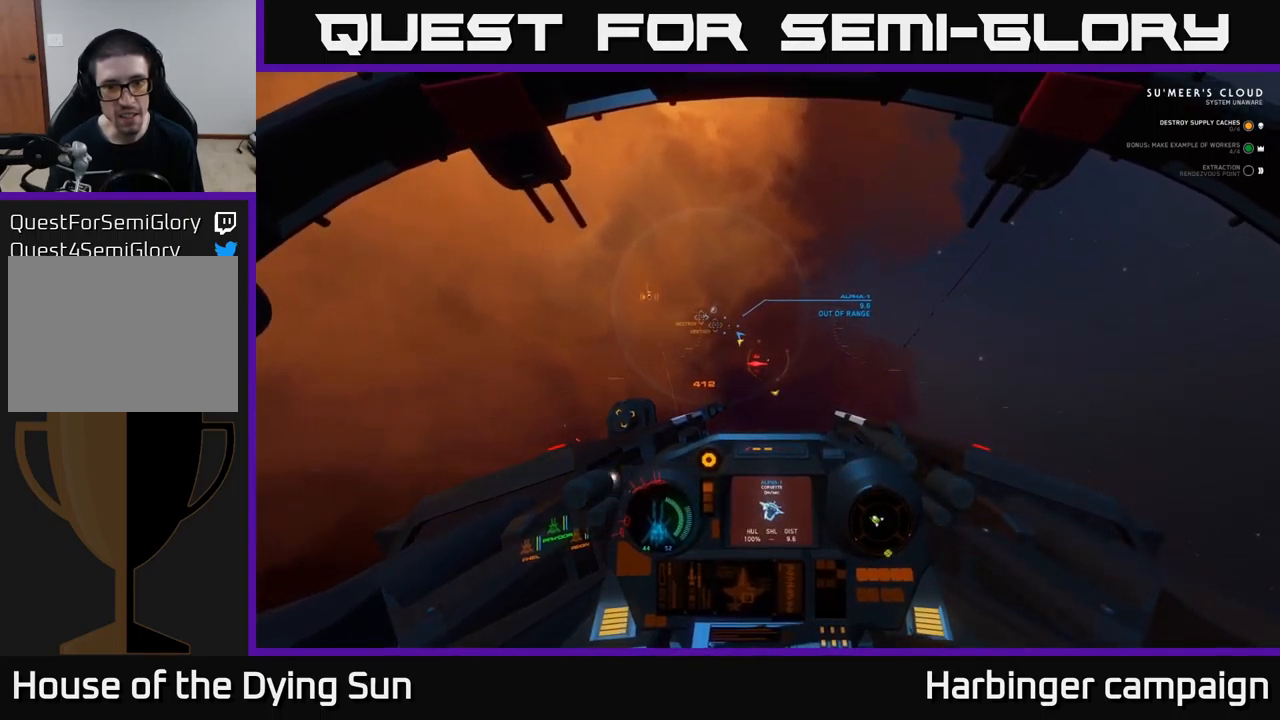
{"buttons": ["L2"], "left_stick": "center", "right_stick": "center", "events": [[234, "right_stick", "center"]]}
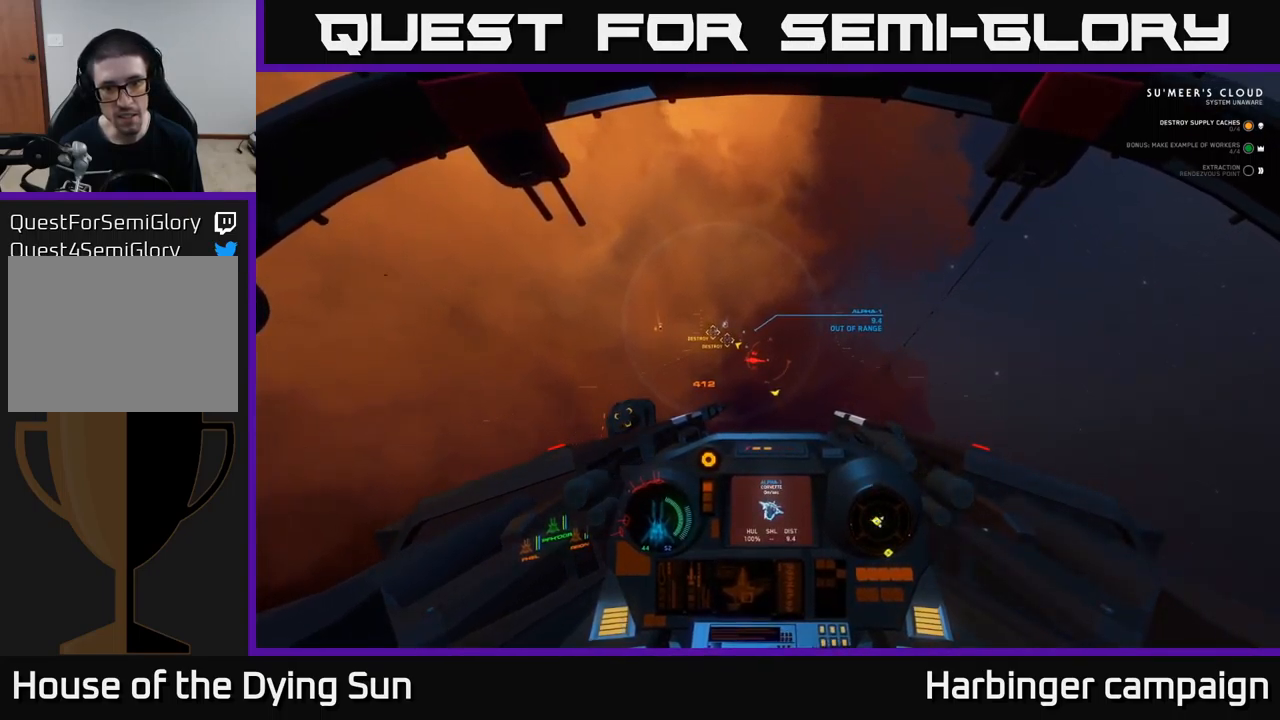
{"buttons": ["L2"], "left_stick": "center", "right_stick": "center", "events": [[184, "Y", "down"], [250, "Y", "up"]]}
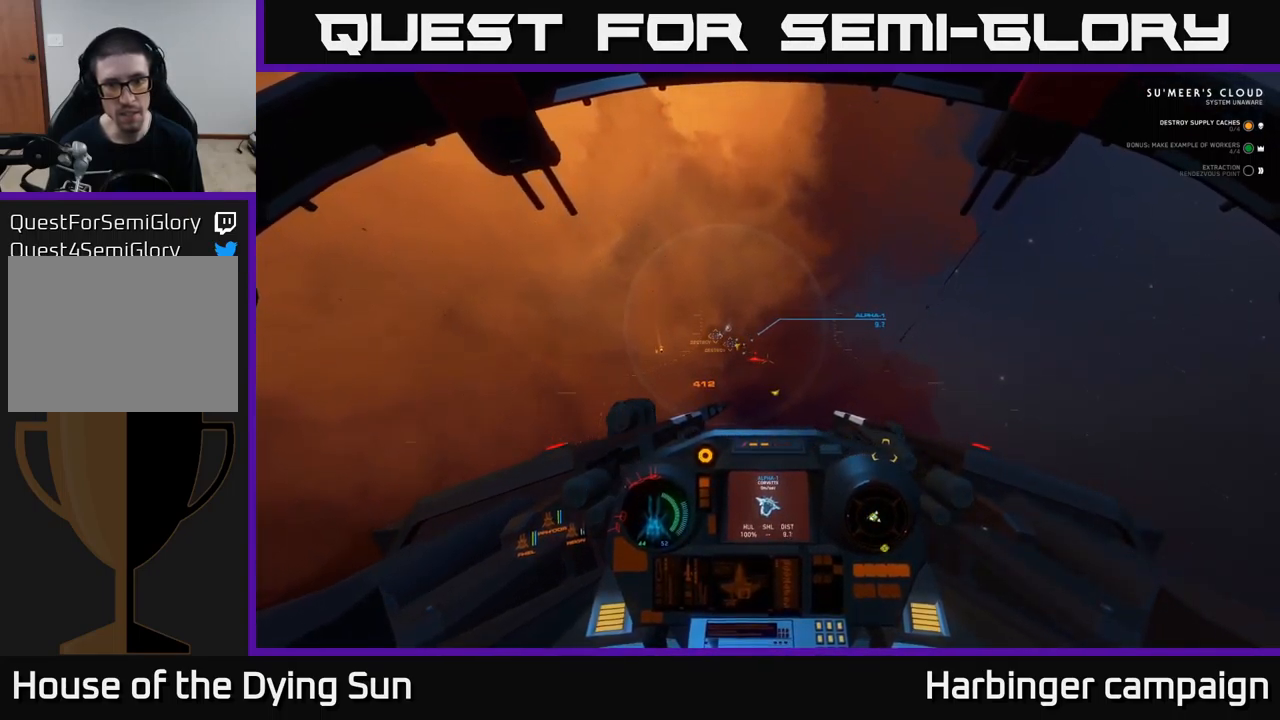
{"buttons": ["L2"], "left_stick": "center", "right_stick": "center", "events": []}
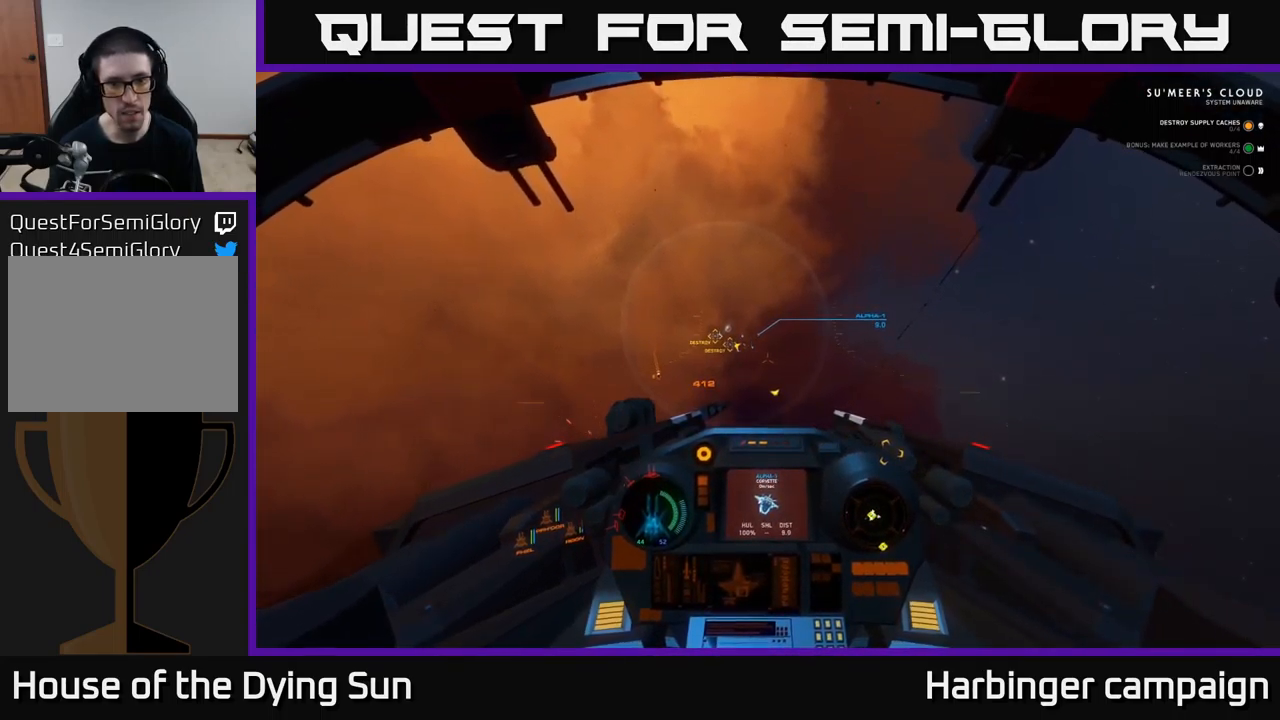
{"buttons": ["L2"], "left_stick": "center", "right_stick": "center", "events": [[100, "Y", "down"], [184, "Y", "up"]]}
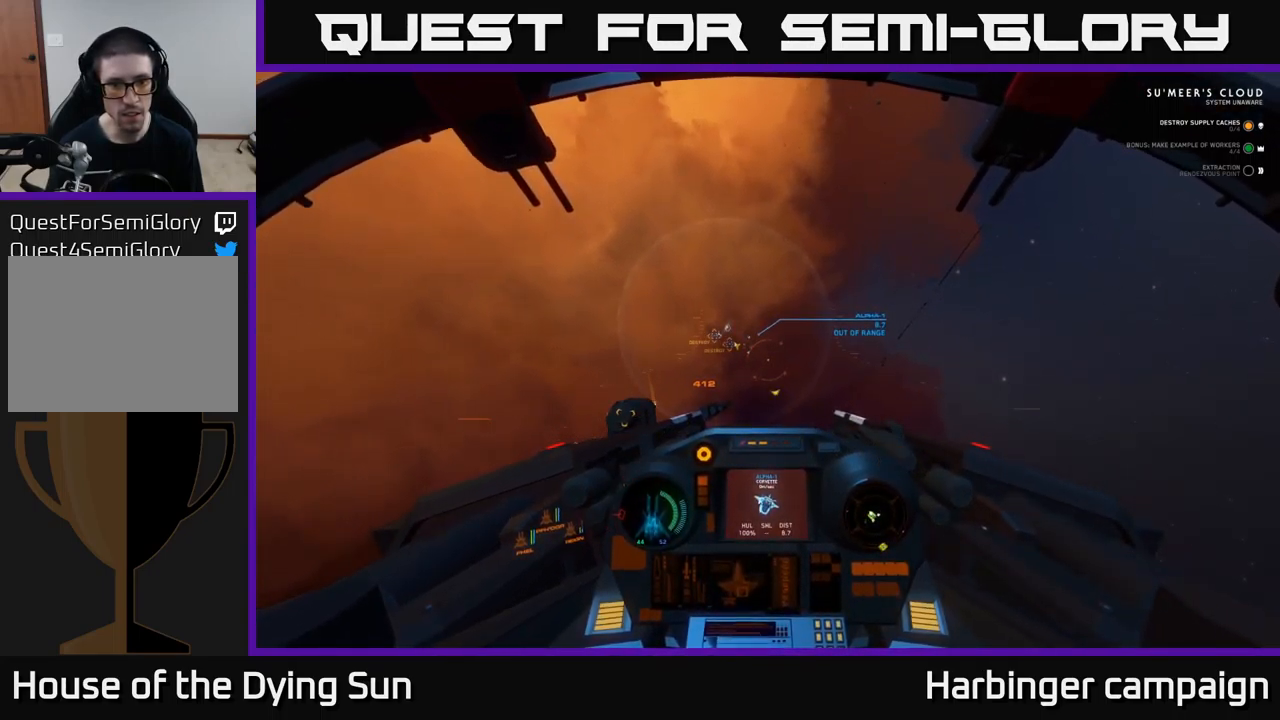
{"buttons": ["L2"], "left_stick": "center", "right_stick": "center", "events": [[200, "Y", "down"], [267, "Y", "up"]]}
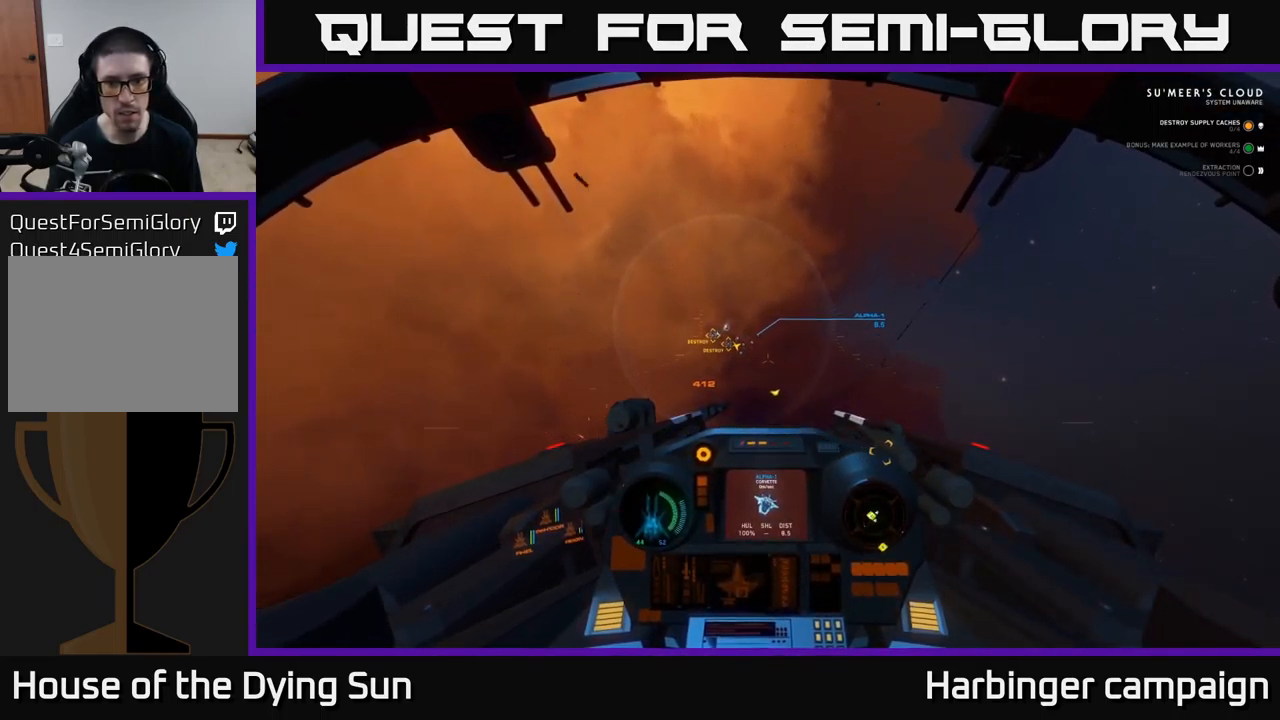
{"buttons": ["L2"], "left_stick": "center", "right_stick": "center", "events": [[50, "right_stick", "up-left"], [167, "right_stick", "center"]]}
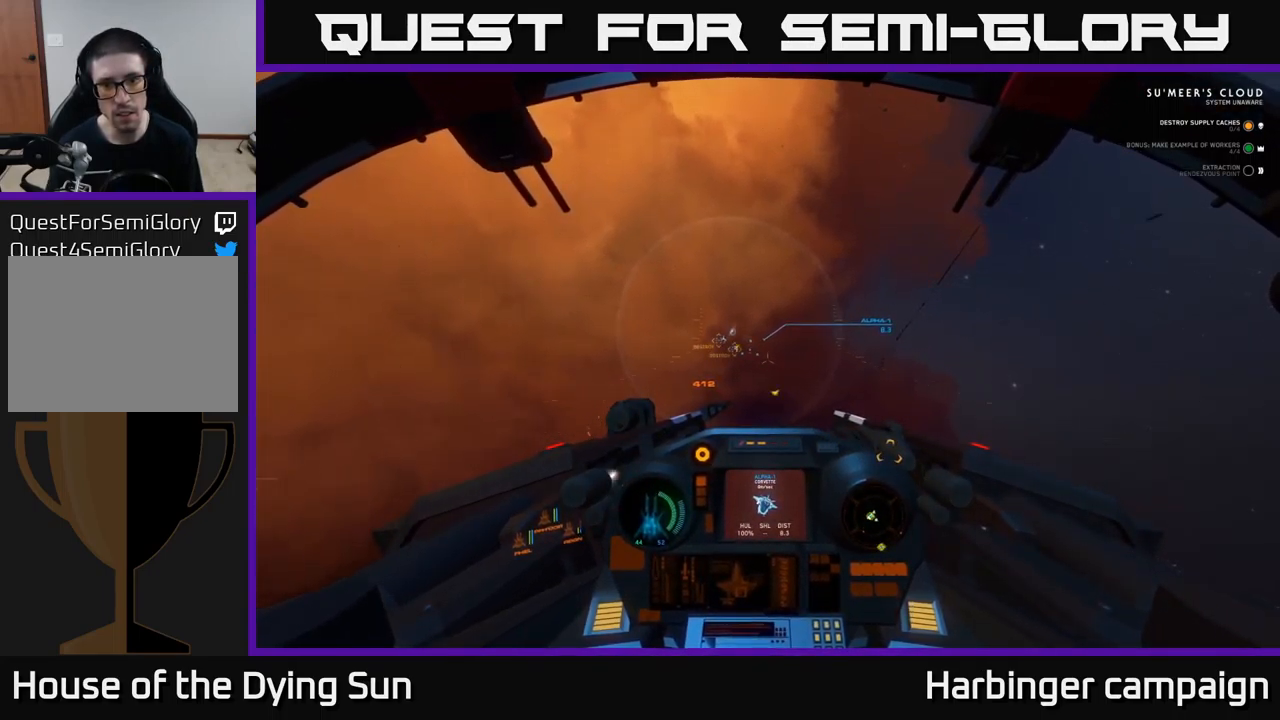
{"buttons": ["L2"], "left_stick": "center", "right_stick": "up-left", "events": [[17, "right_stick", "up-left"], [134, "right_stick", "center"], [417, "right_stick", "up-left"]]}
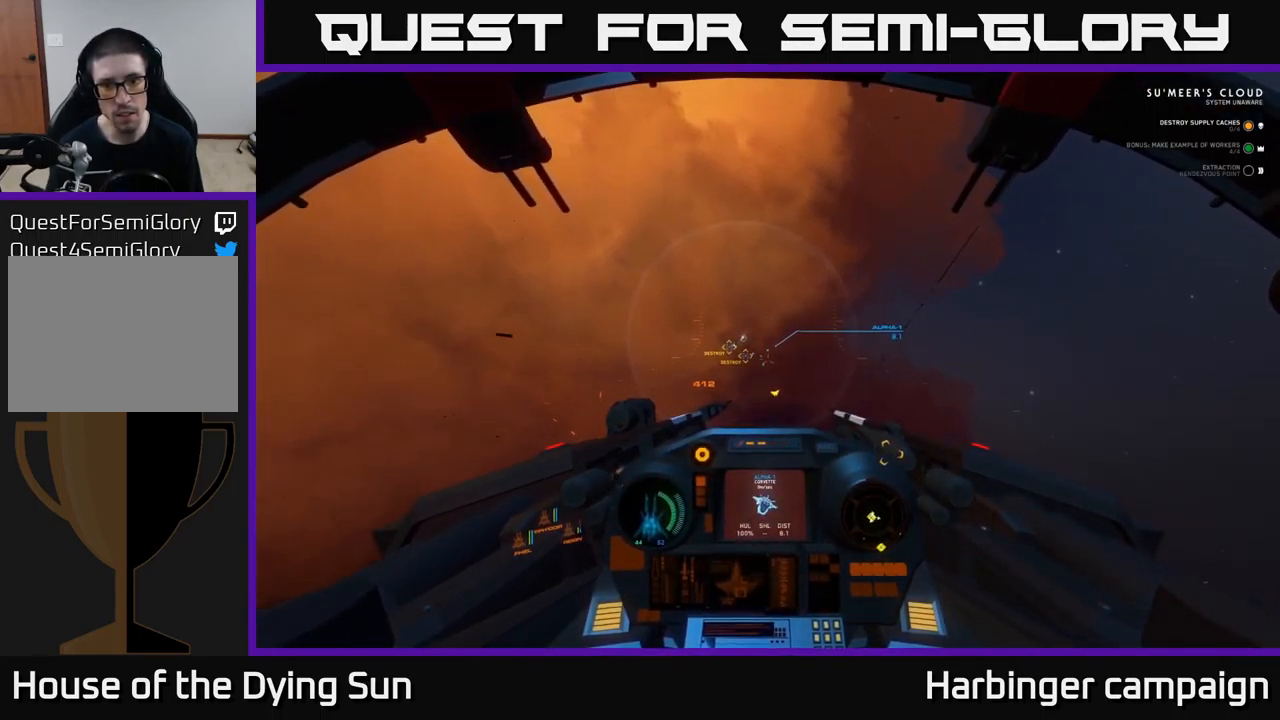
{"buttons": ["L2"], "left_stick": "center", "right_stick": "center", "events": [[17, "right_stick", "center"]]}
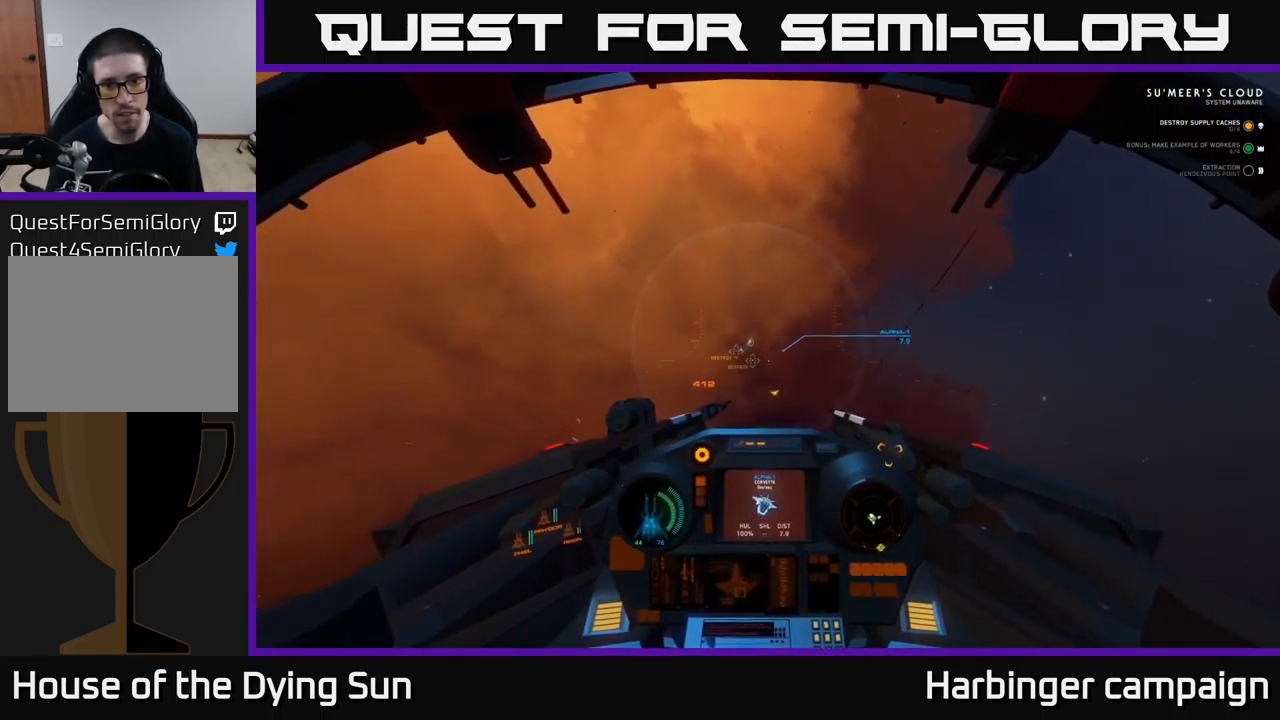
{"buttons": ["L2"], "left_stick": "center", "right_stick": "center", "events": [[217, "right_stick", "up-left"], [434, "right_stick", "center"]]}
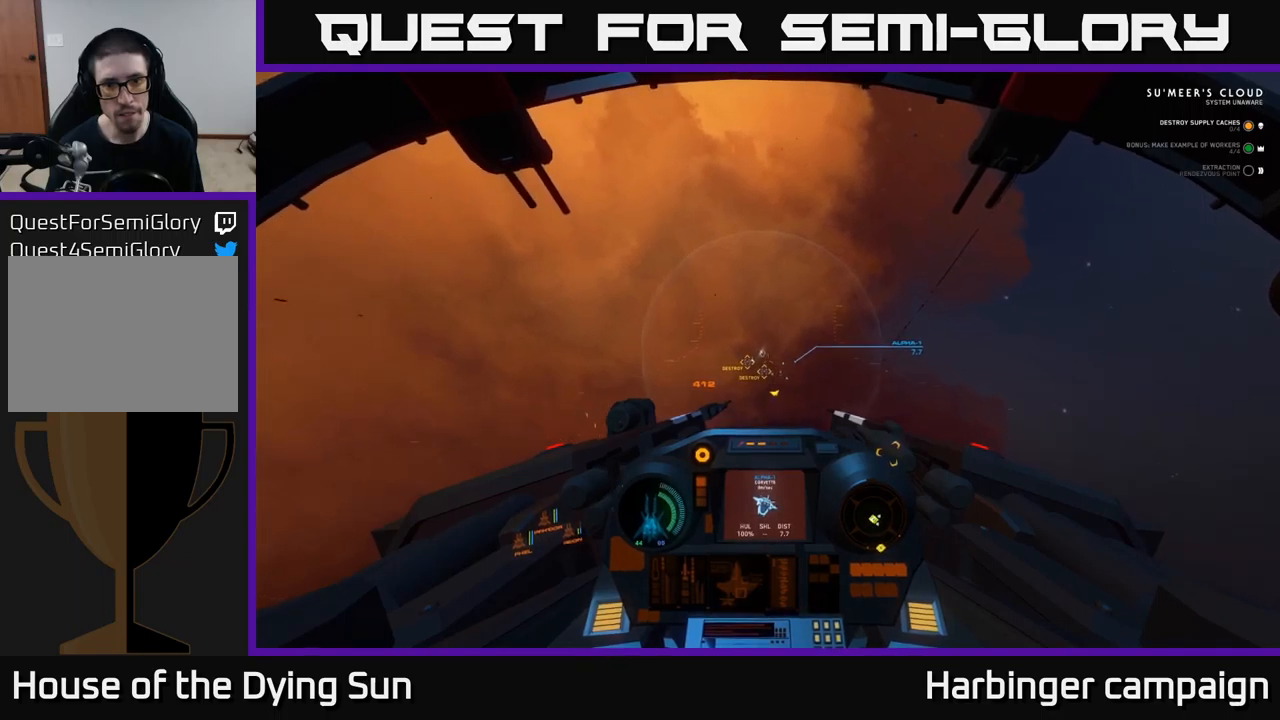
{"buttons": ["L2"], "left_stick": "center", "right_stick": "center", "events": [[183, "R1", "down"], [283, "R1", "up"]]}
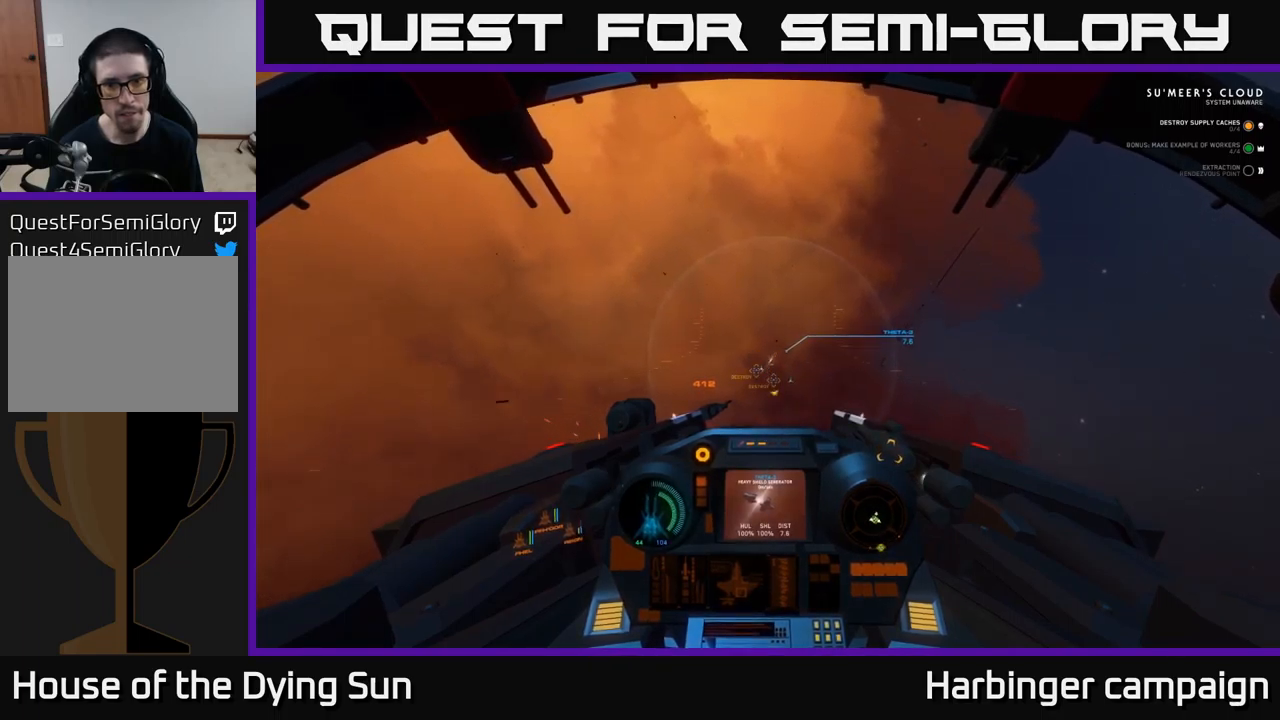
{"buttons": ["L2"], "left_stick": "center", "right_stick": "center", "events": [[17, "right_stick", "down-right"], [133, "right_stick", "center"]]}
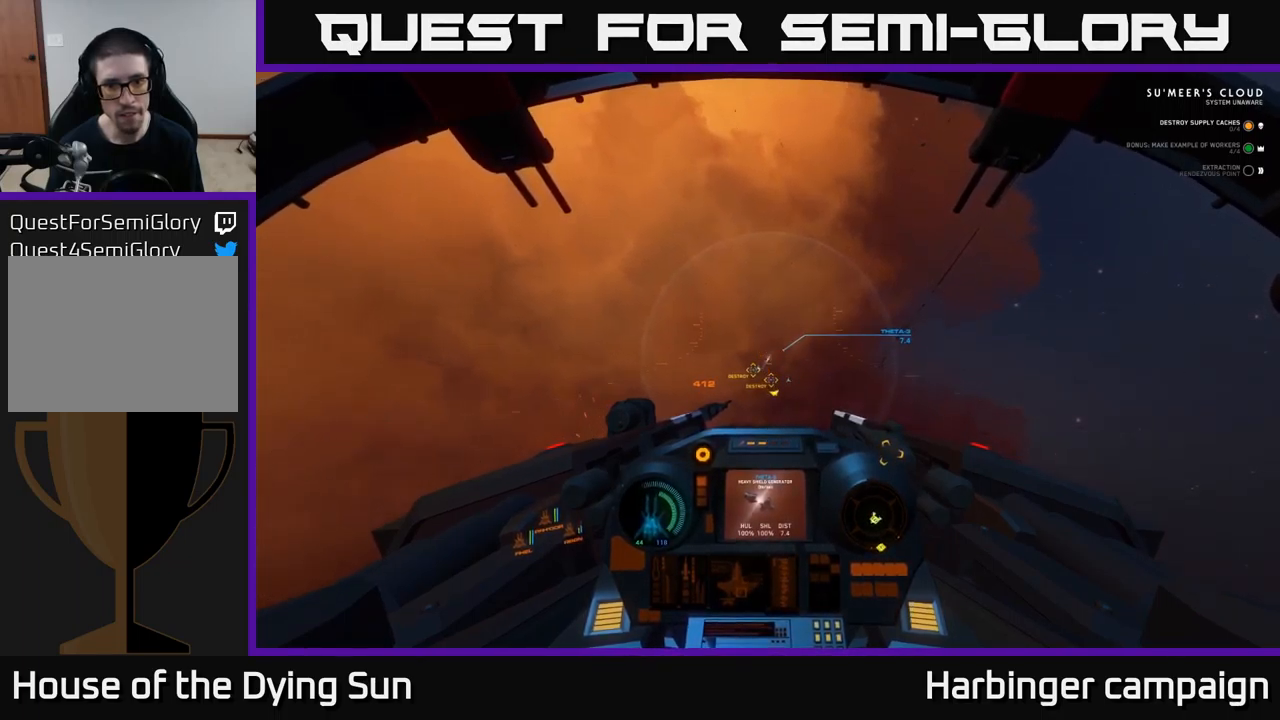
{"buttons": ["L2"], "left_stick": "center", "right_stick": "center", "events": []}
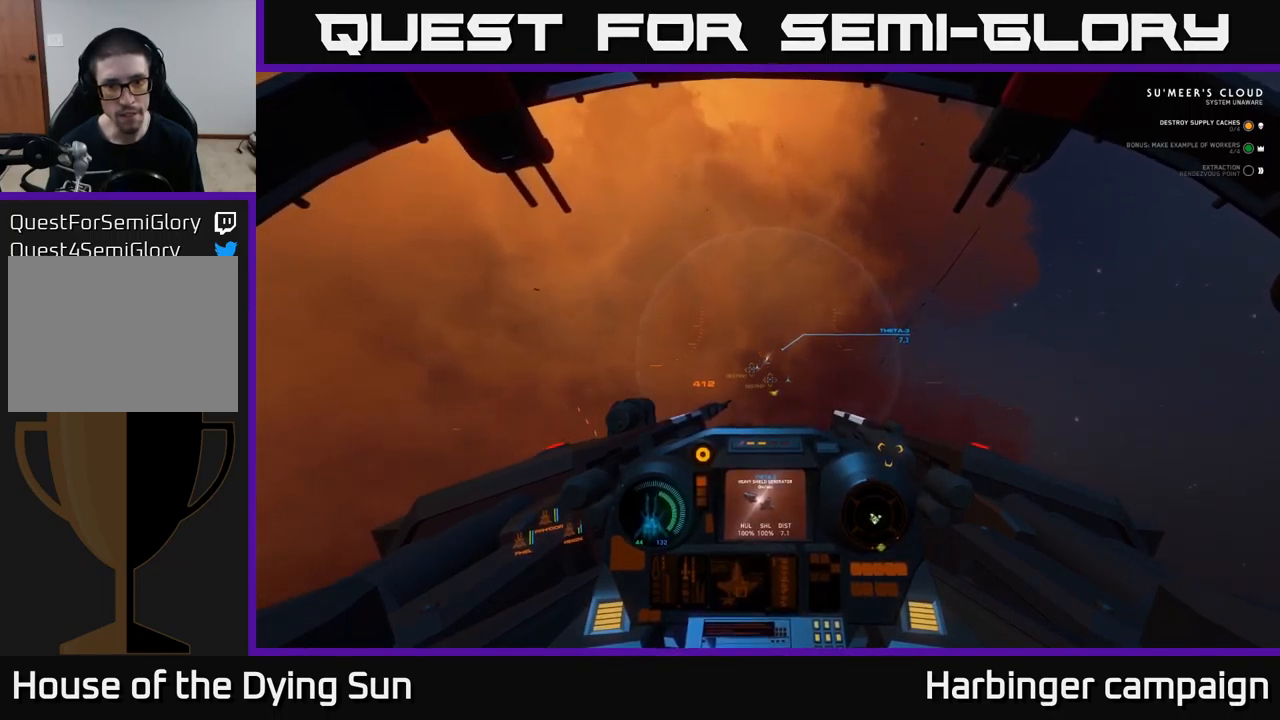
{"buttons": ["L2"], "left_stick": "center", "right_stick": "center", "events": []}
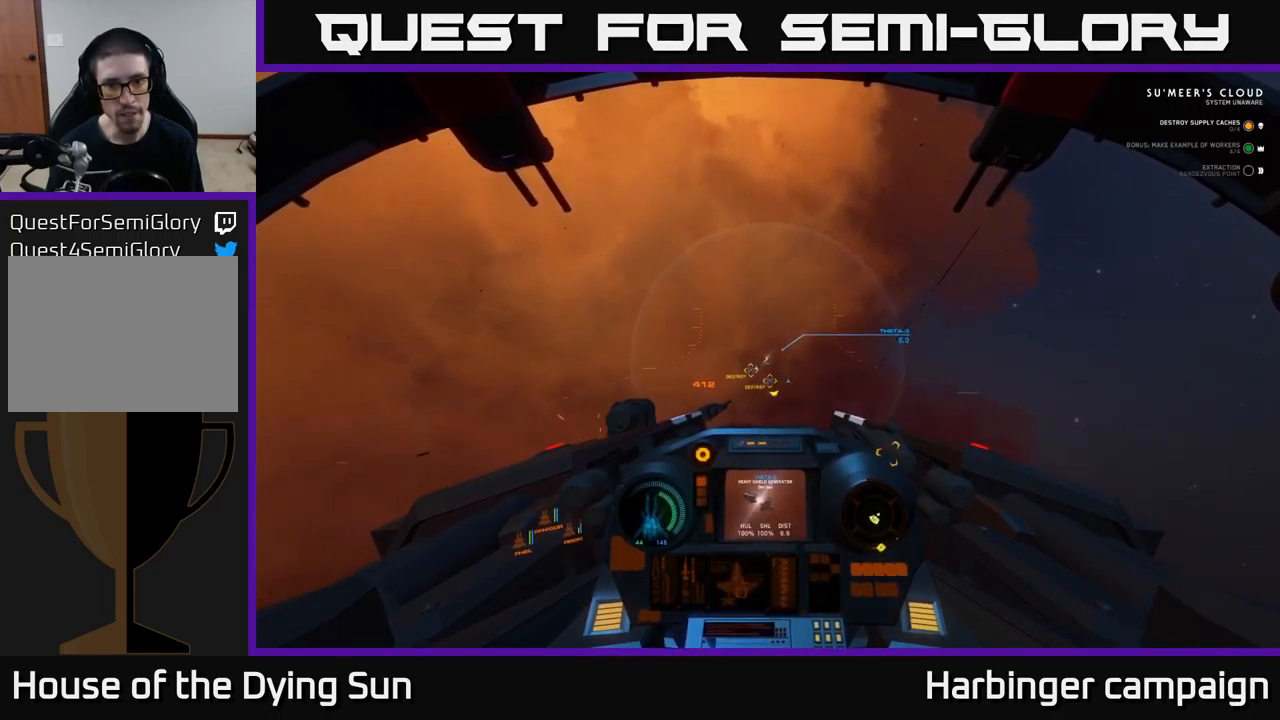
{"buttons": ["L2"], "left_stick": "center", "right_stick": "down-right", "events": [[317, "right_stick", "down"], [483, "right_stick", "down-right"]]}
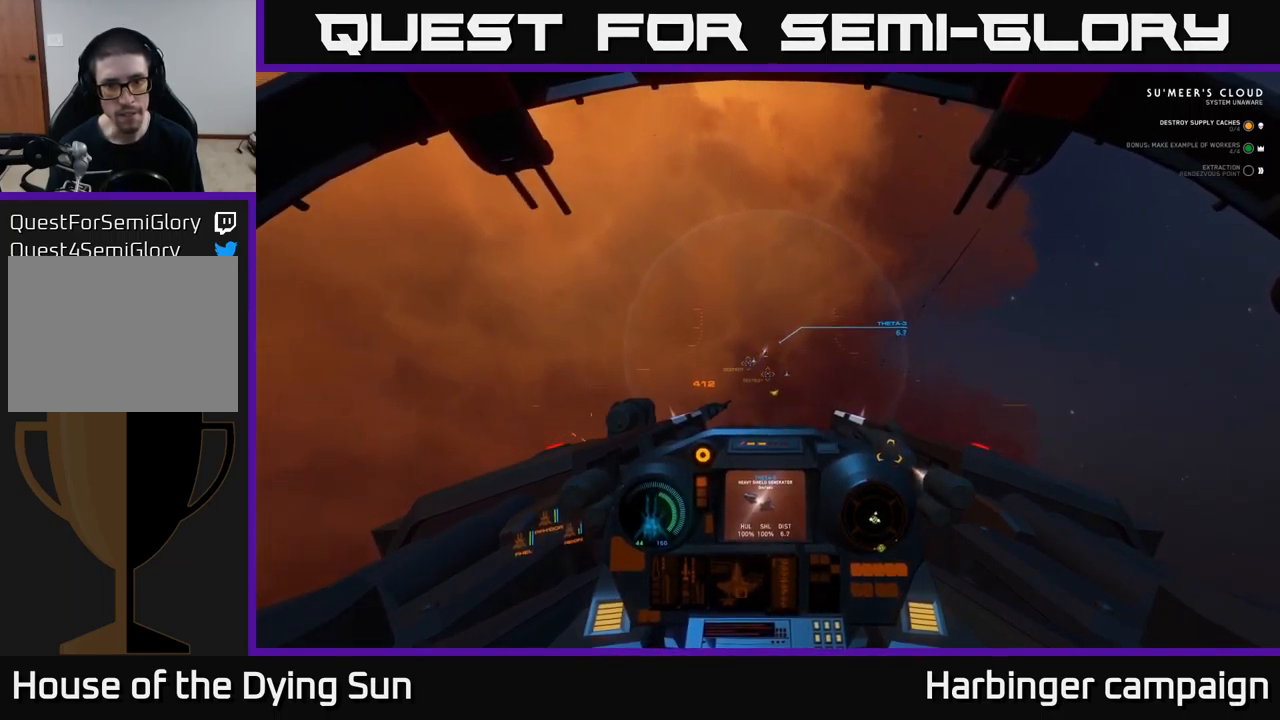
{"buttons": ["L2"], "left_stick": "center", "right_stick": "center", "events": [[100, "right_stick", "center"], [350, "R1", "down"], [467, "R1", "up"]]}
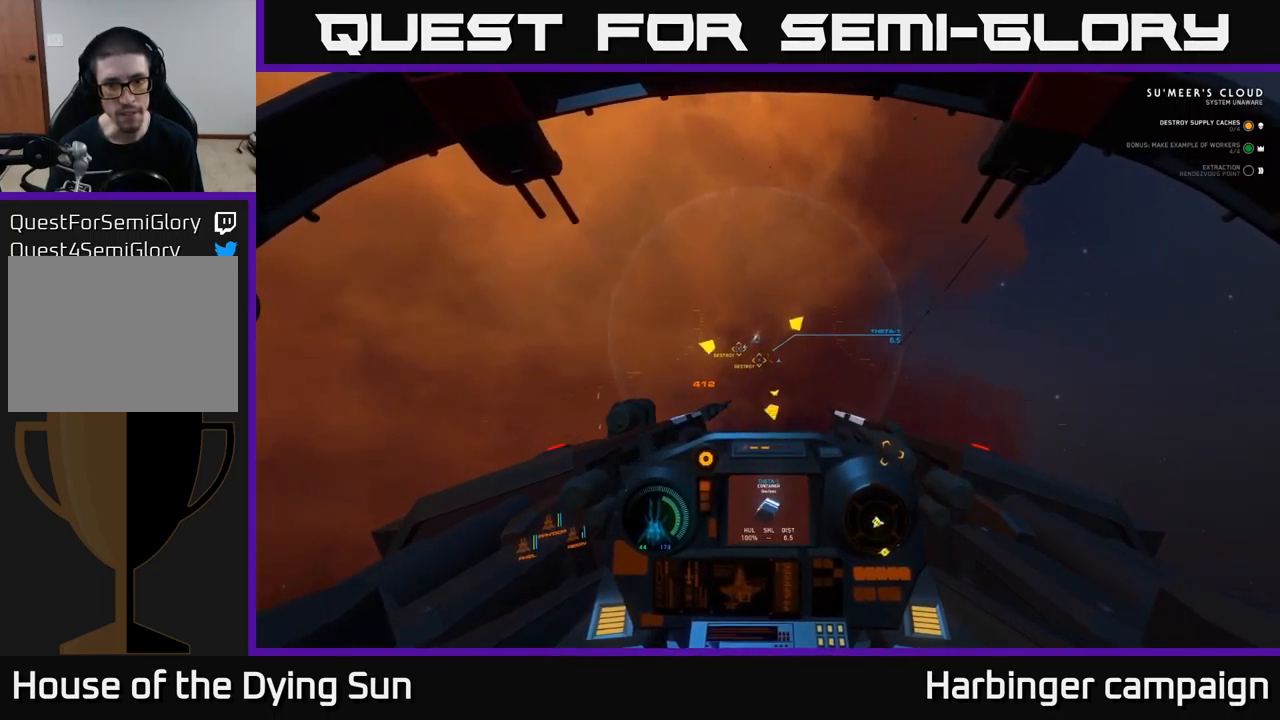
{"buttons": ["L2"], "left_stick": "center", "right_stick": "center", "events": []}
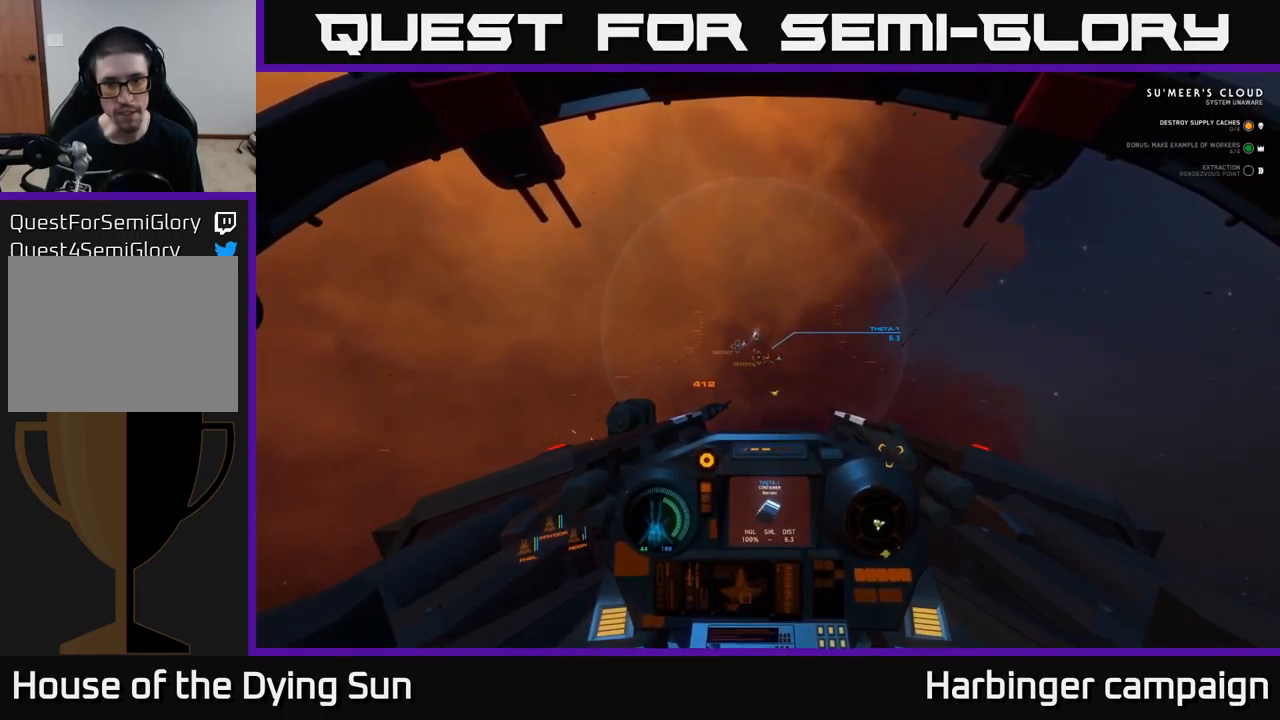
{"buttons": ["L2"], "left_stick": "center", "right_stick": "center", "events": []}
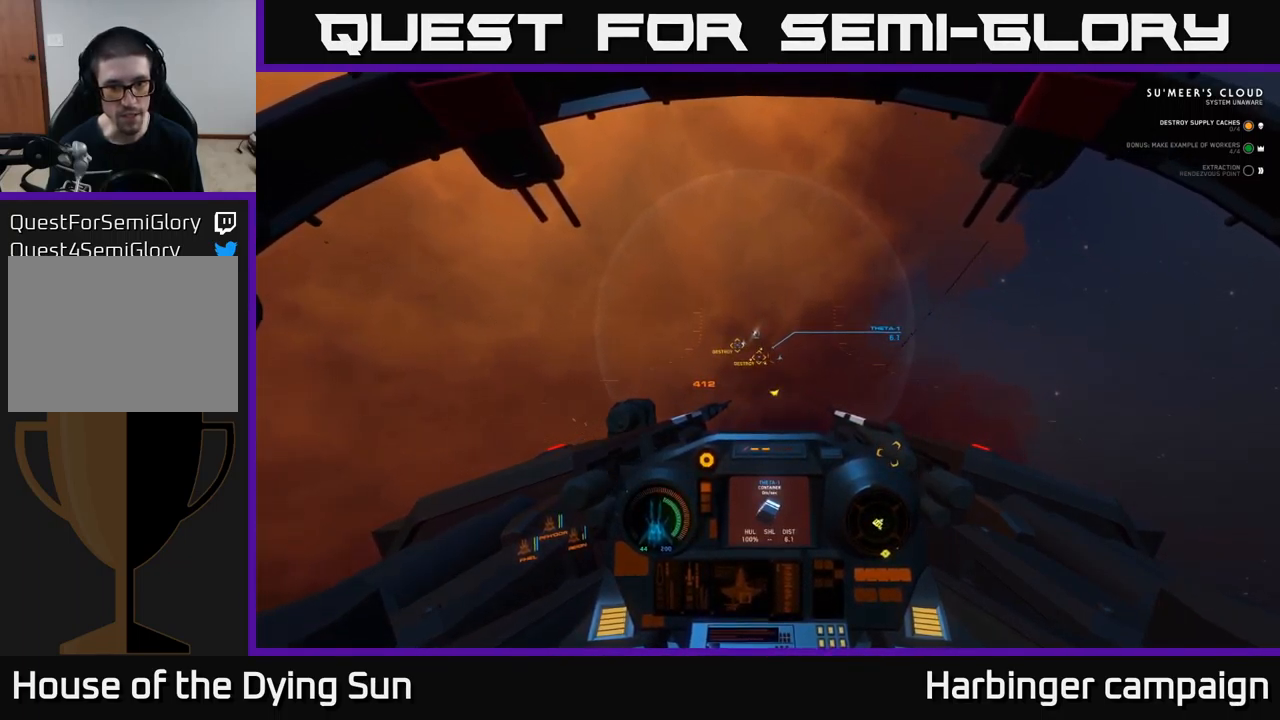
{"buttons": ["L2"], "left_stick": "center", "right_stick": "center", "events": [[50, "right_stick", "right"], [283, "right_stick", "center"]]}